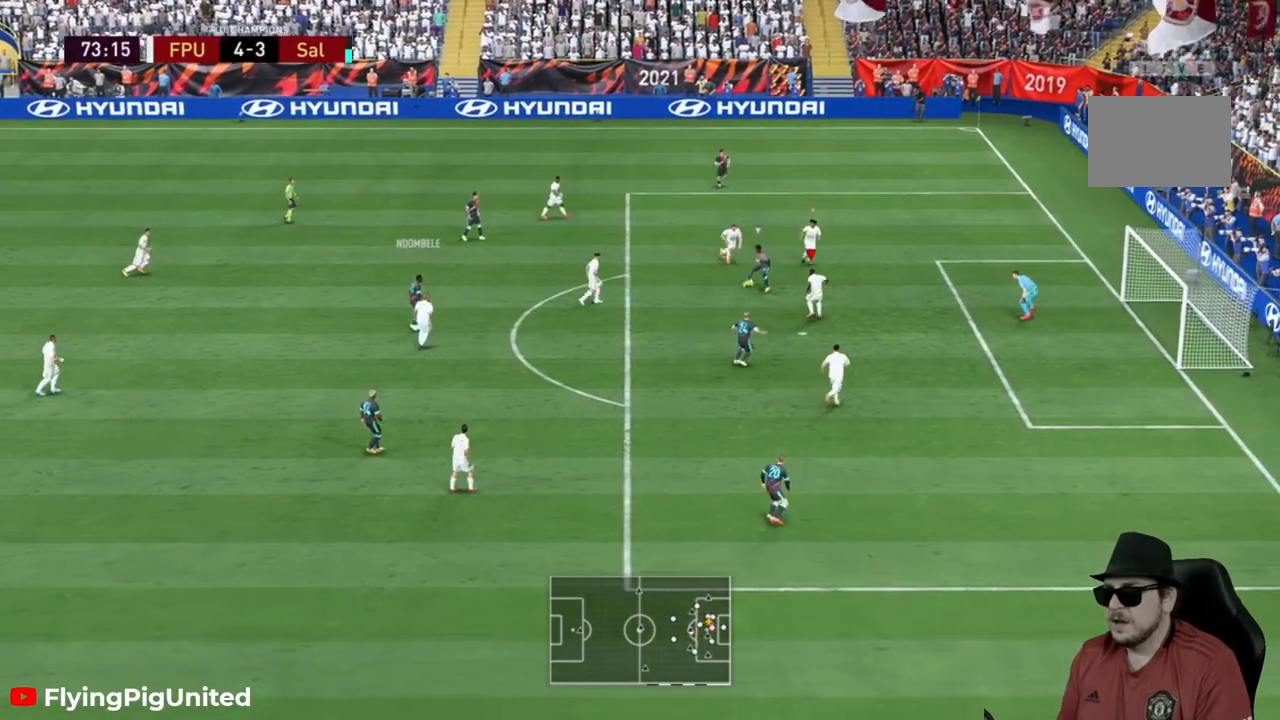
Gameplay with a controller (Xbox layout); each line is a JSON object with the inputs held at the frame after it (dt_ms = milliseconds from this image to that frame). "events" lists button and stick changes between this image and that frame as [ms after this image, input, new state], when the widget could be followed in between. Not read: L3 R3.
{"dt_ms": 500, "buttons": [], "left_stick": "left", "right_stick": "center", "events": [[117, "left_stick", "up"], [450, "left_stick", "left"]]}
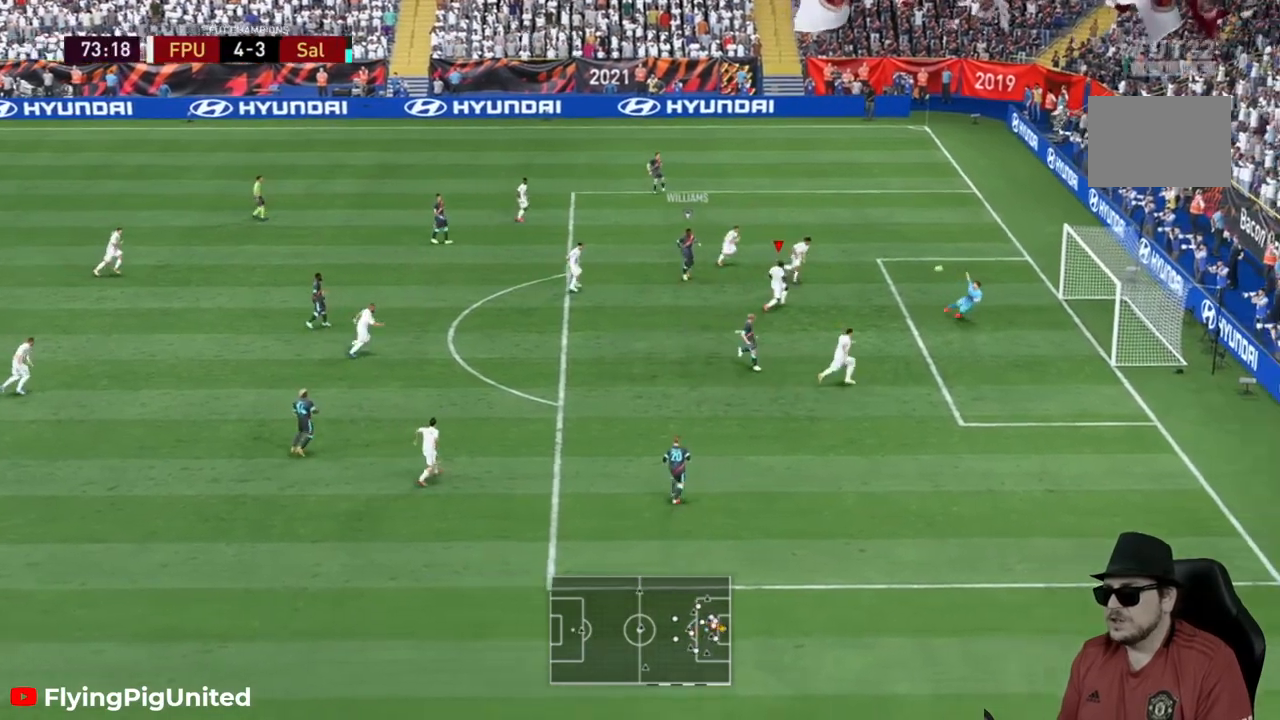
{"dt_ms": 500, "buttons": [], "left_stick": "left", "right_stick": "center", "events": [[50, "L2", "down"], [117, "L2", "up"]]}
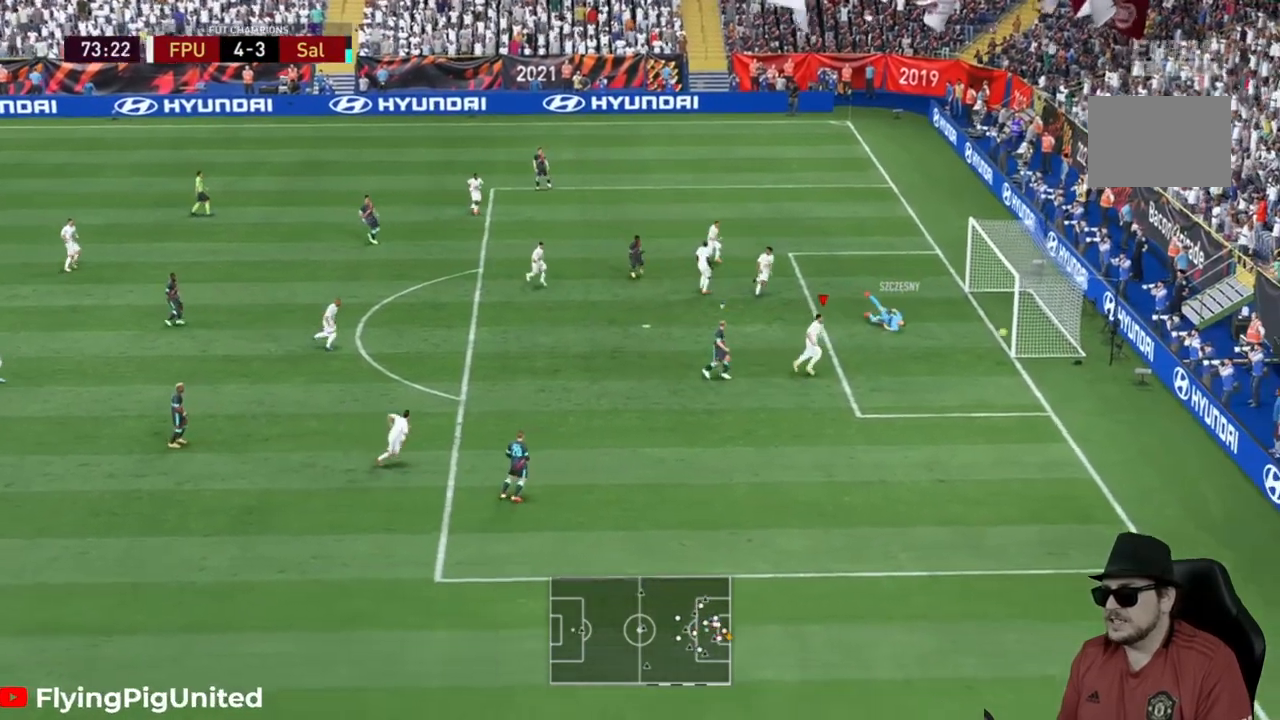
{"dt_ms": 500, "buttons": [], "left_stick": "center", "right_stick": "center", "events": [[367, "left_stick", "center"]]}
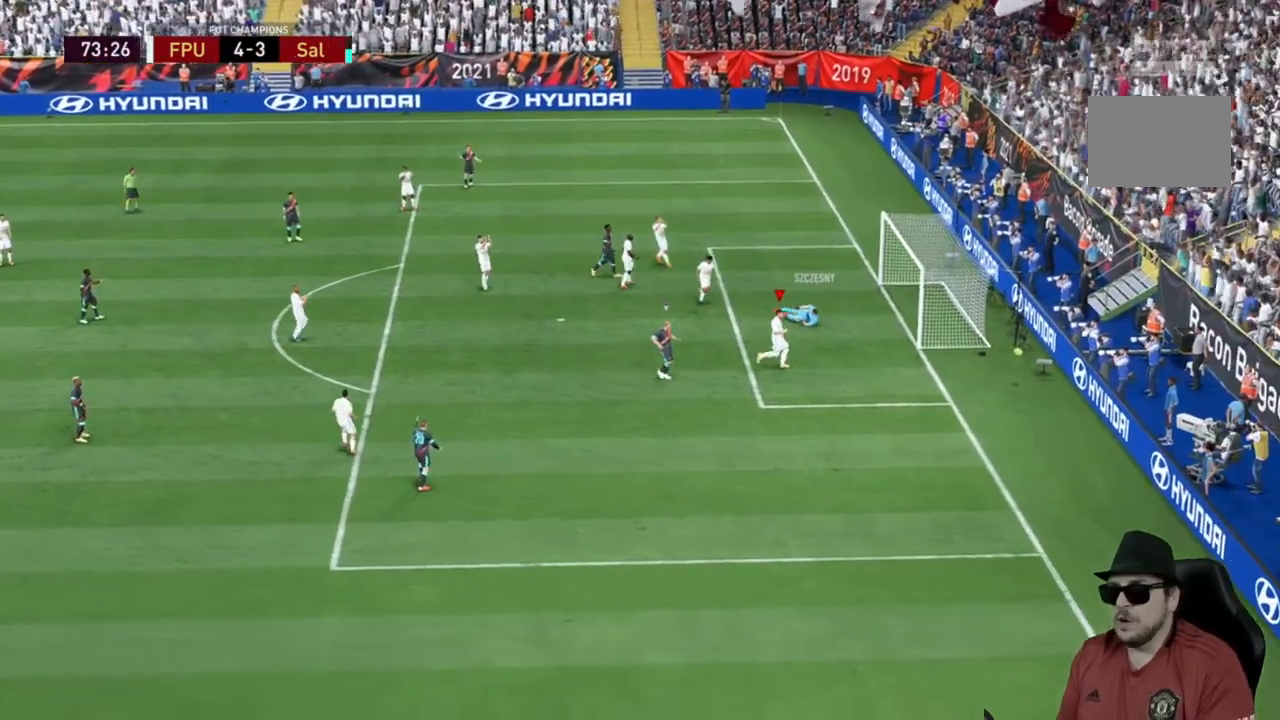
{"dt_ms": 500, "buttons": [], "left_stick": "center", "right_stick": "center", "events": []}
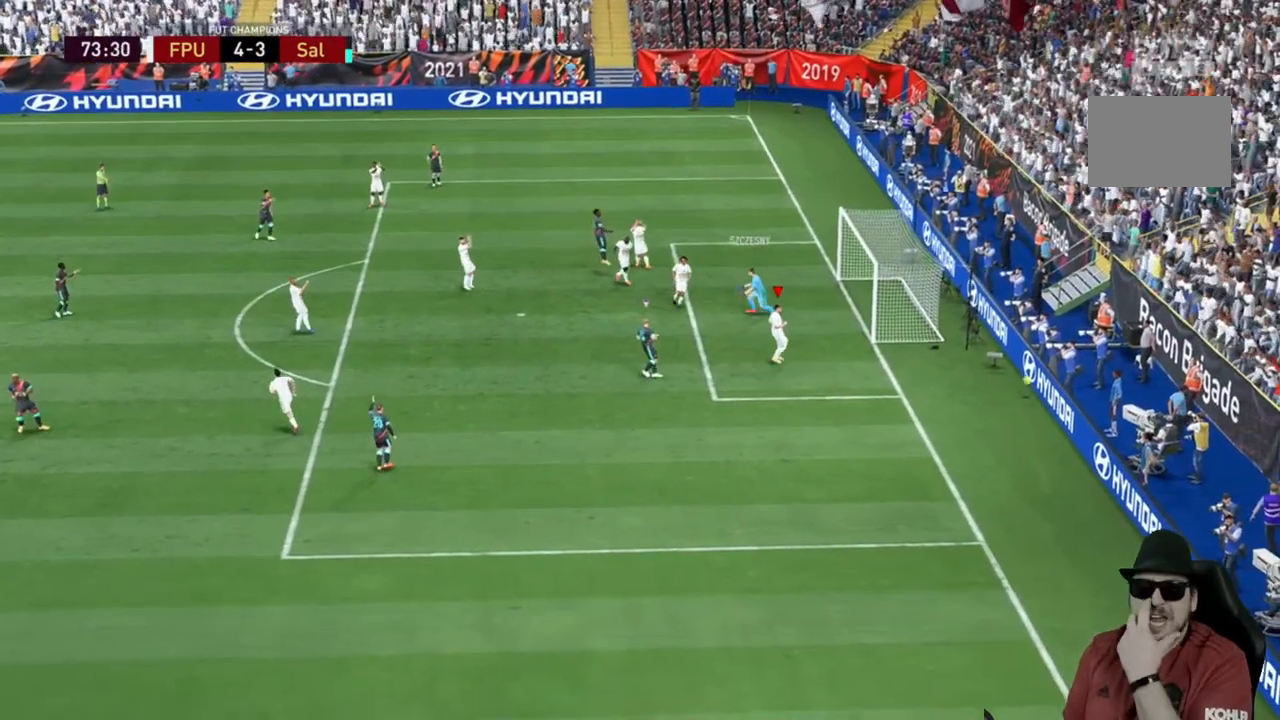
{"dt_ms": 500, "buttons": [], "left_stick": "center", "right_stick": "center", "events": []}
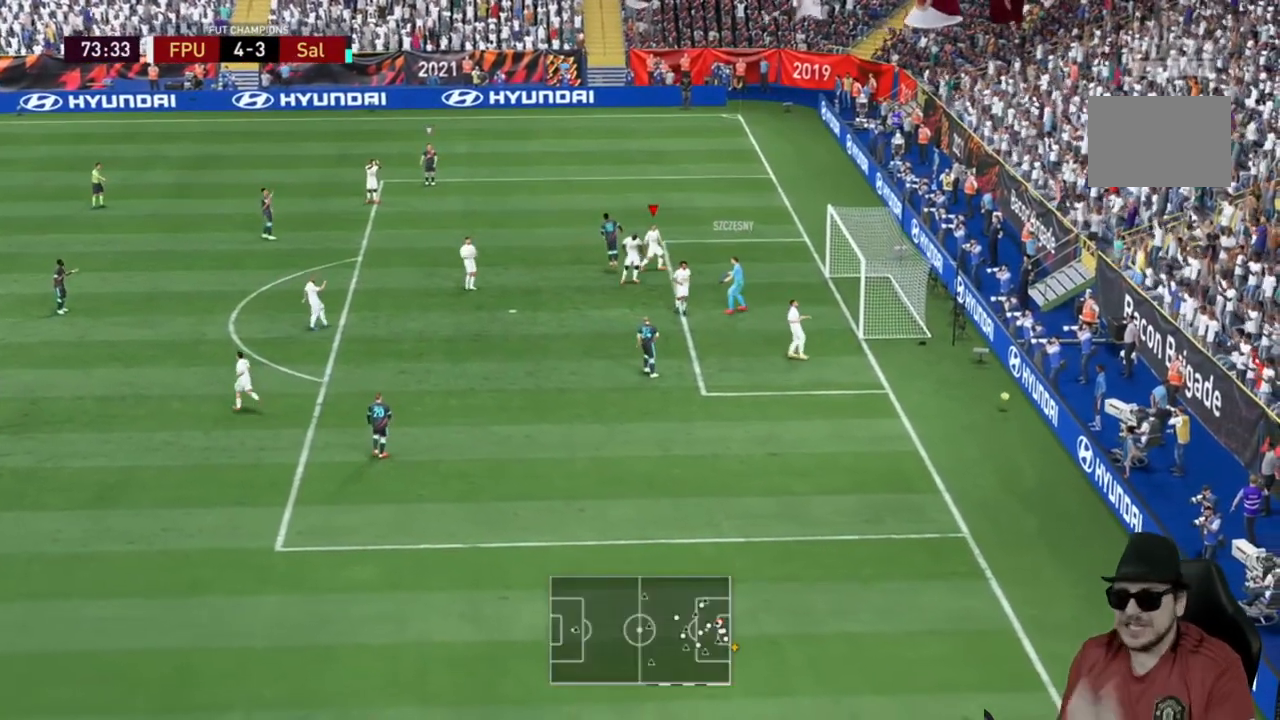
{"dt_ms": 500, "buttons": [], "left_stick": "center", "right_stick": "center", "events": []}
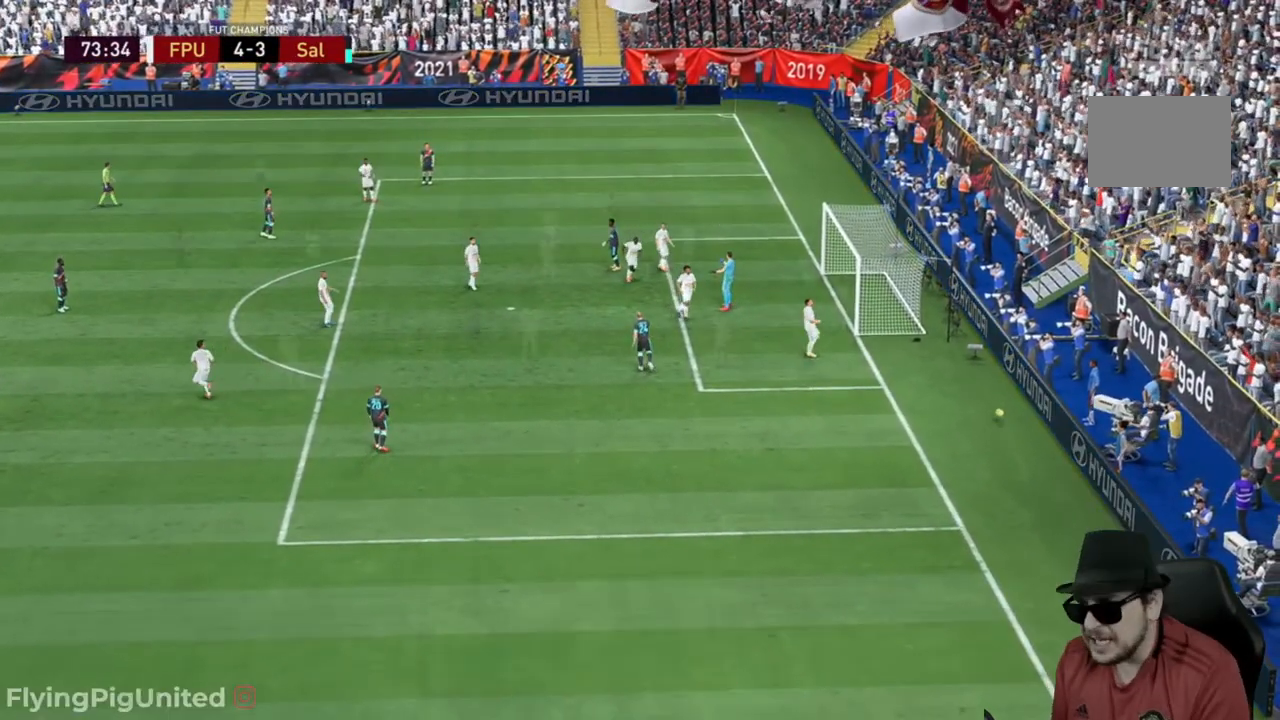
{"dt_ms": 500, "buttons": [], "left_stick": "center", "right_stick": "center", "events": []}
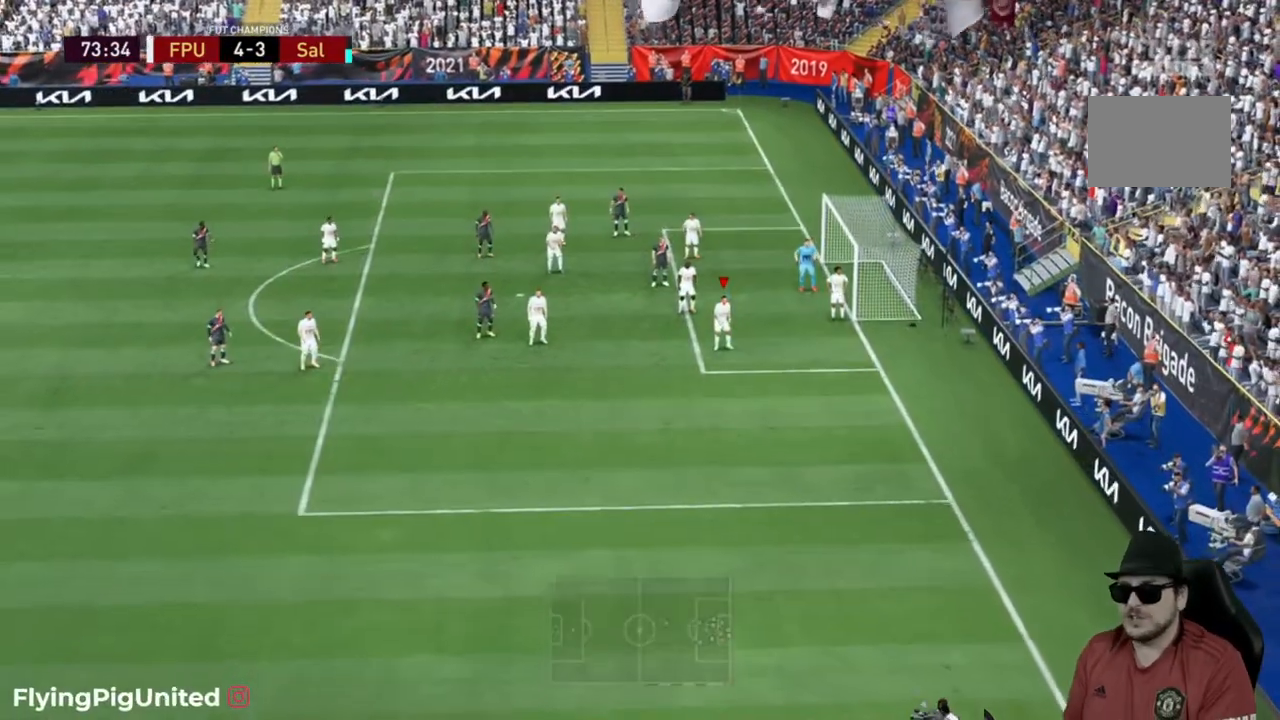
{"dt_ms": 500, "buttons": [], "left_stick": "center", "right_stick": "center", "events": []}
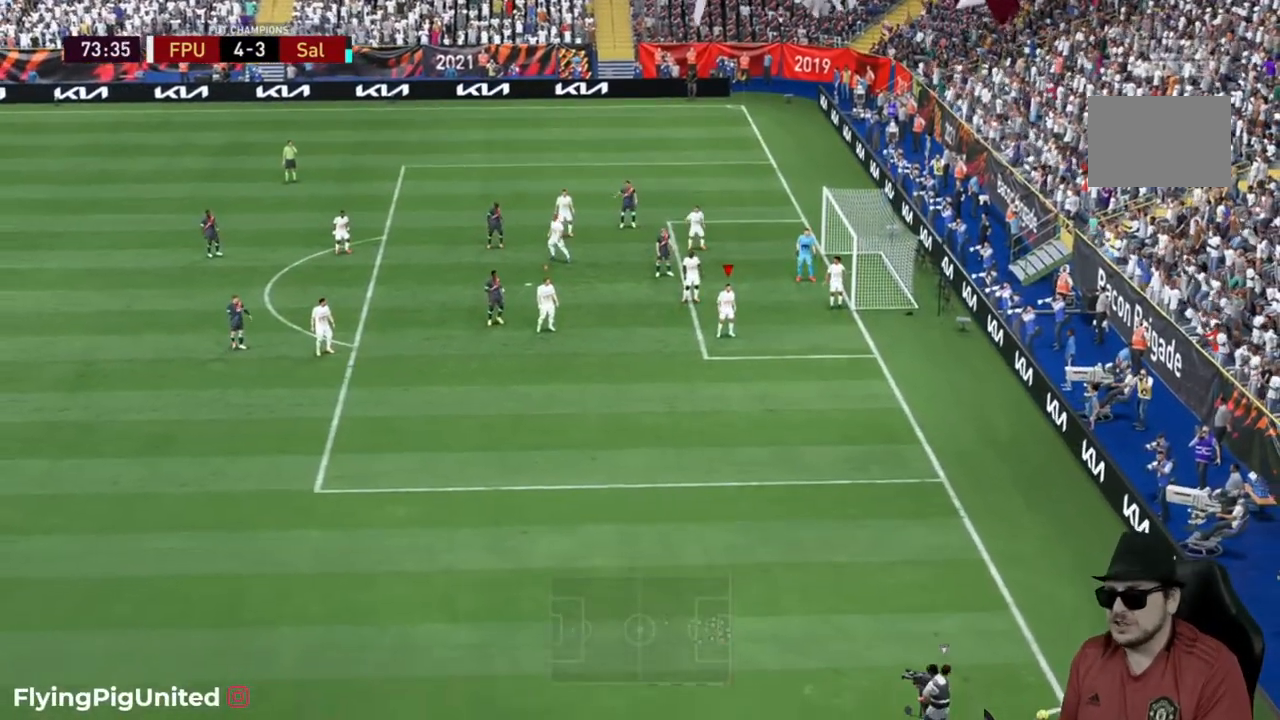
{"dt_ms": 500, "buttons": [], "left_stick": "center", "right_stick": "center", "events": []}
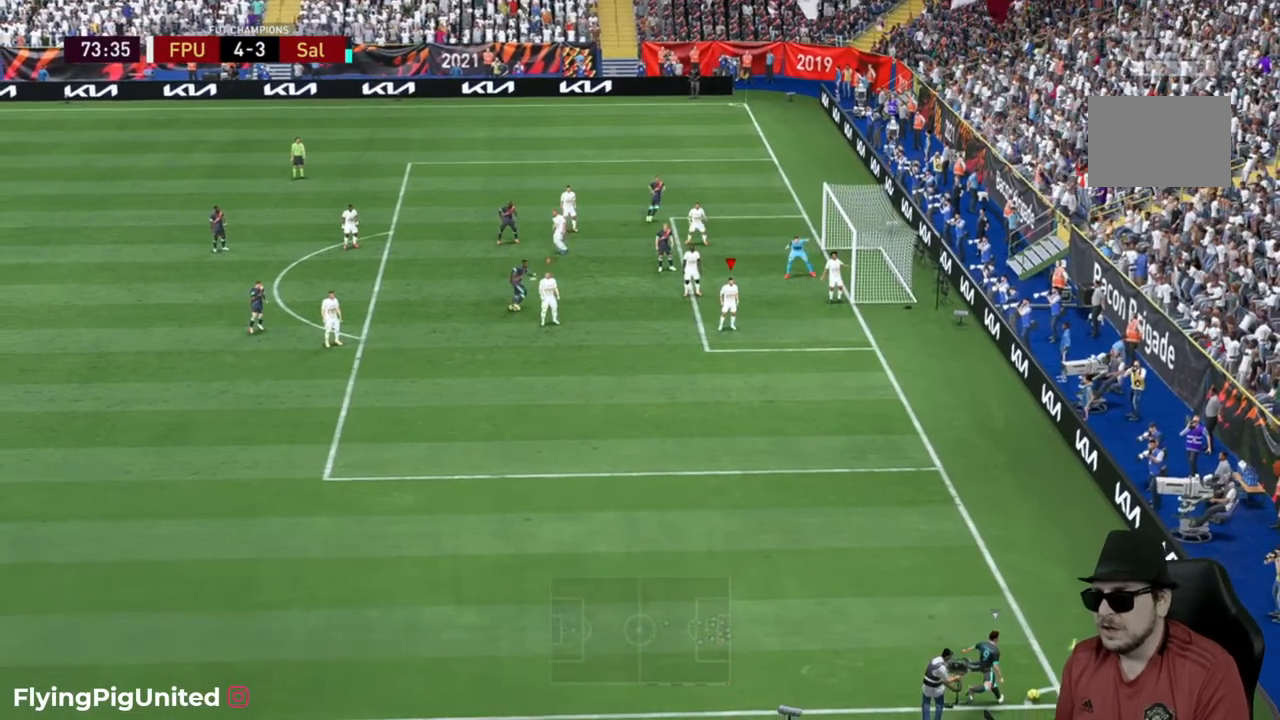
{"dt_ms": 500, "buttons": [], "left_stick": "left", "right_stick": "center", "events": [[417, "left_stick", "left"]]}
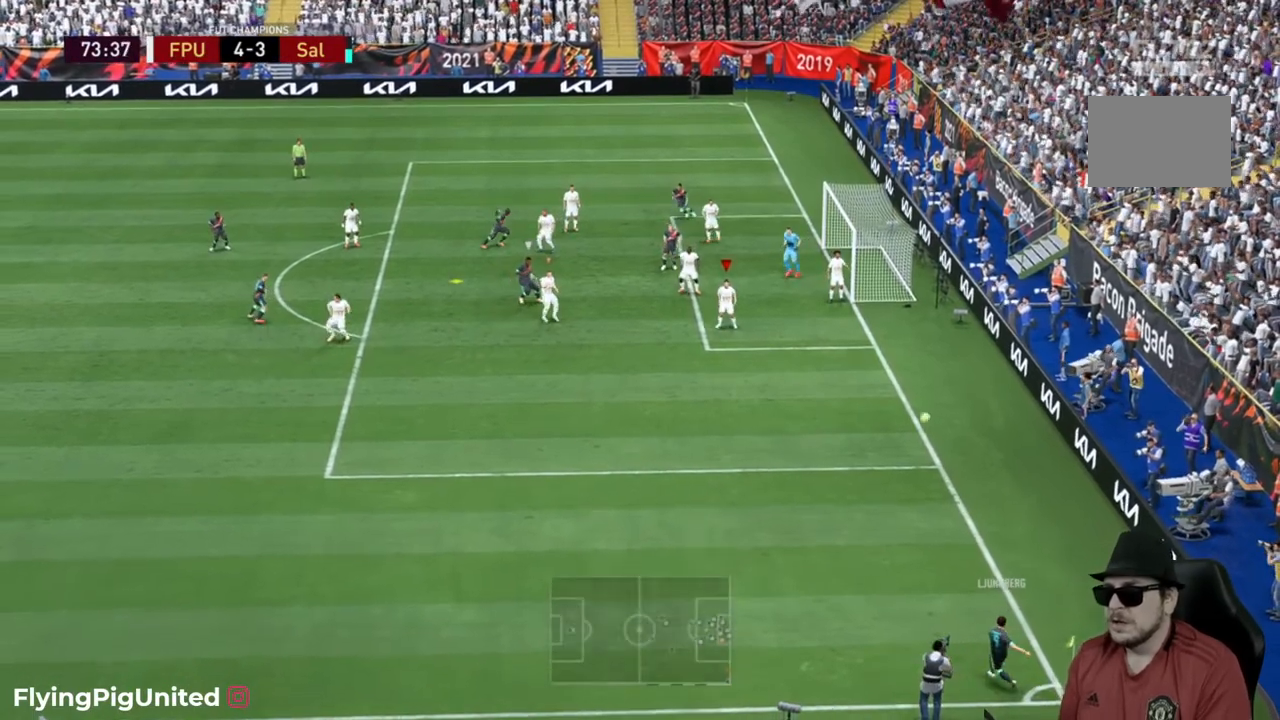
{"dt_ms": 1000, "buttons": [], "left_stick": "left", "right_stick": "center"}
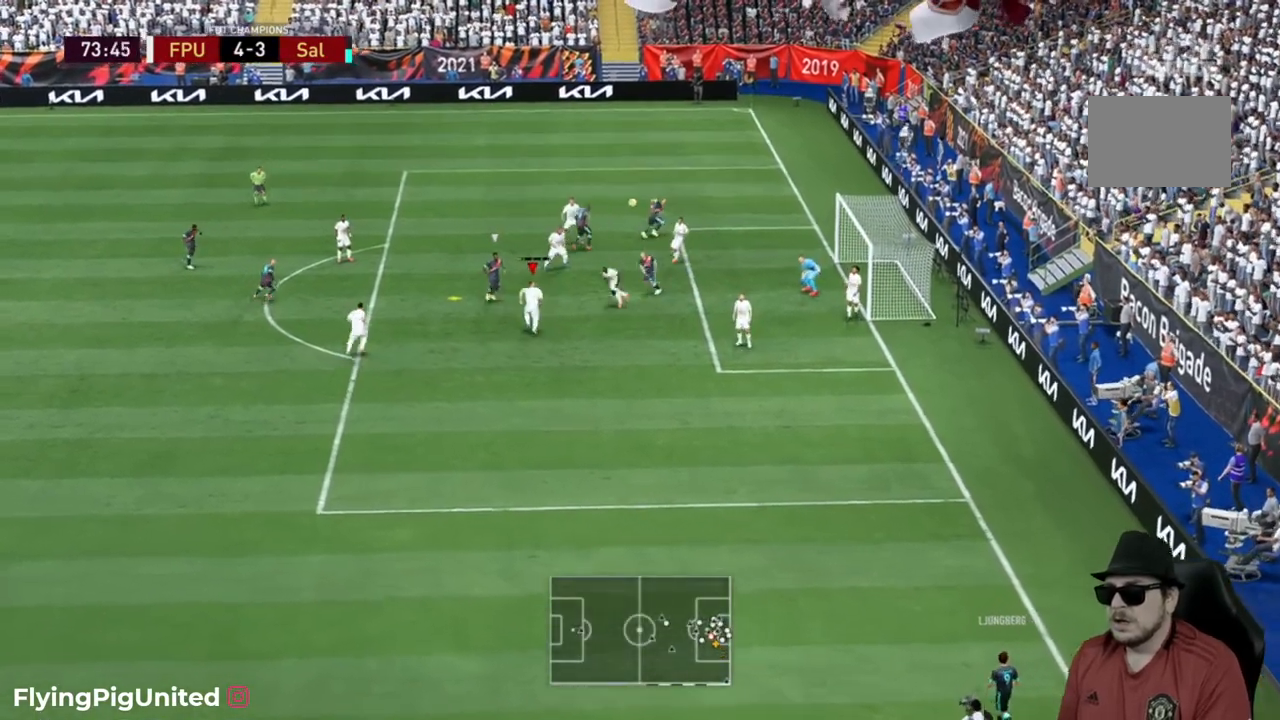
{"dt_ms": 500, "buttons": [], "left_stick": "left", "right_stick": "center", "events": []}
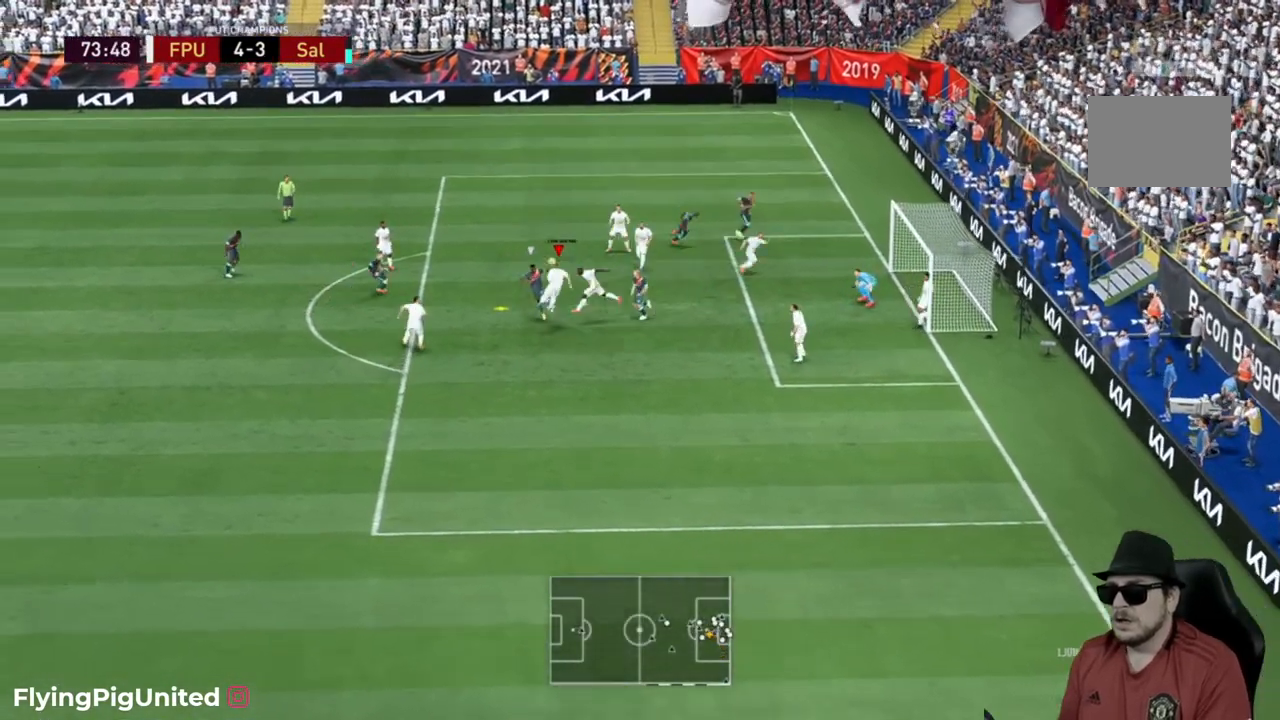
{"dt_ms": 500, "buttons": [], "left_stick": "left", "right_stick": "center", "events": []}
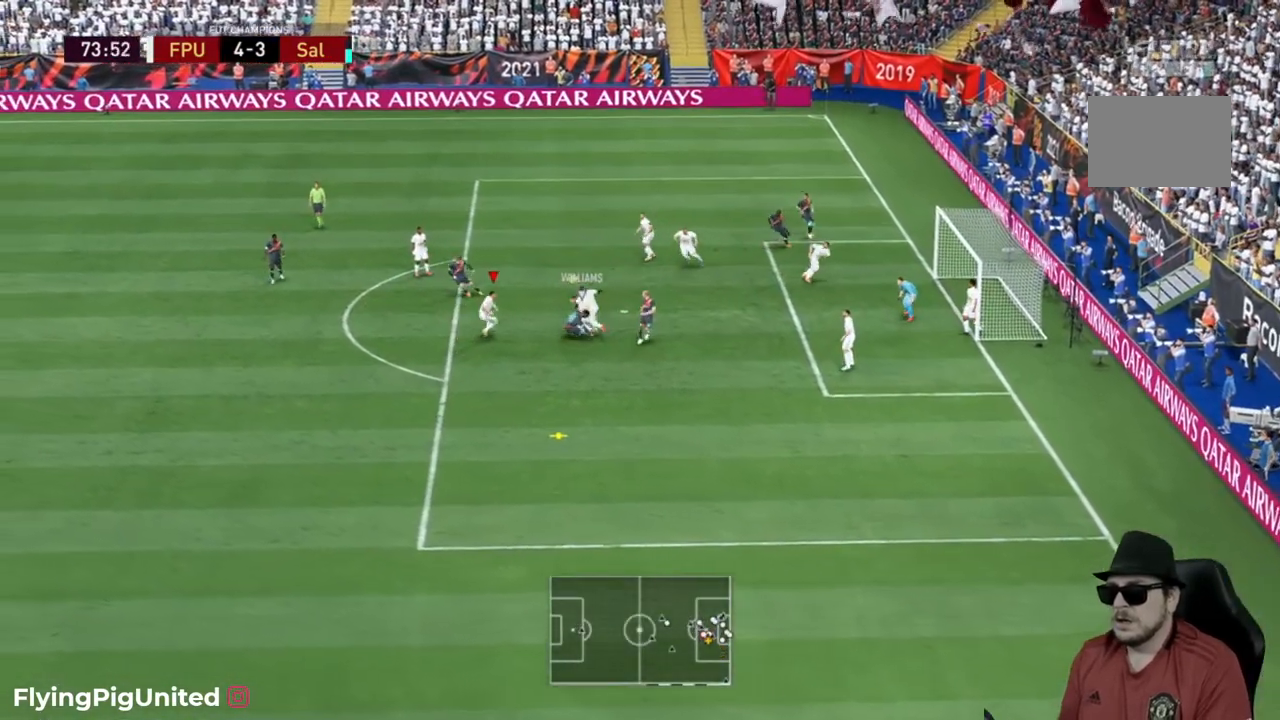
{"dt_ms": 500, "buttons": [], "left_stick": "down-left", "right_stick": "center", "events": [[33, "left_stick", "down-left"], [400, "R2", "down"], [467, "R2", "up"]]}
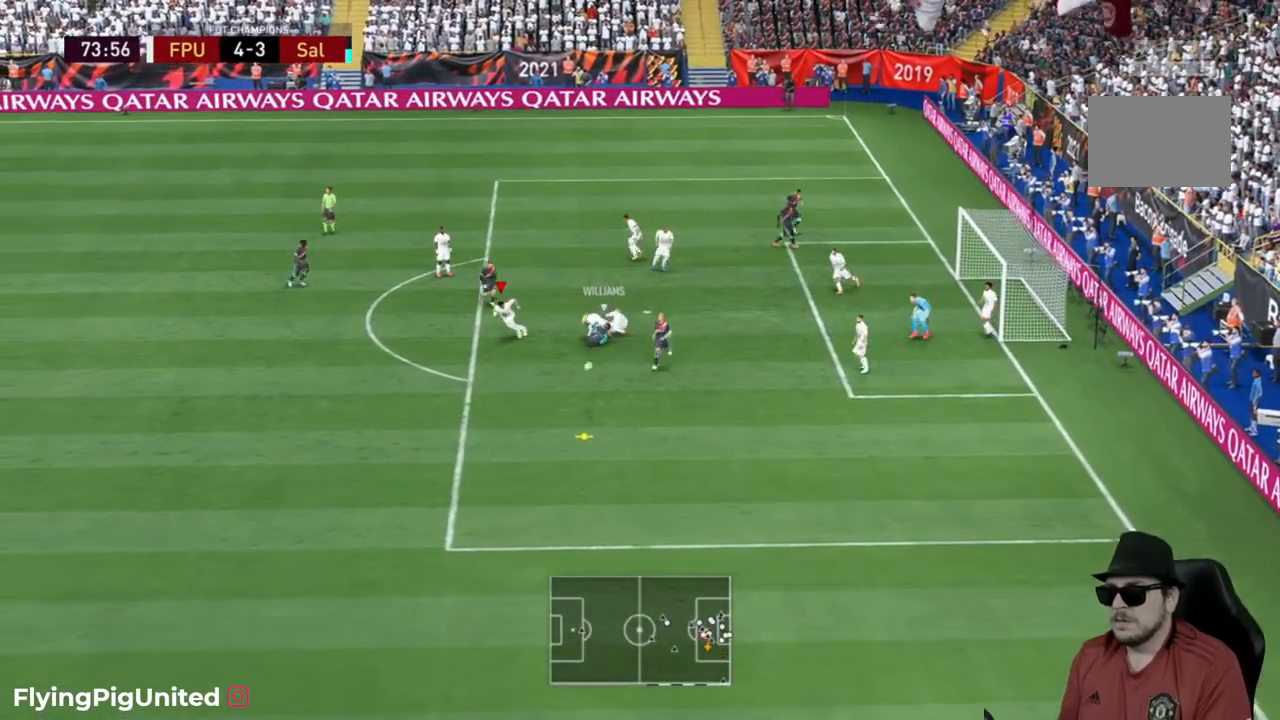
{"dt_ms": 500, "buttons": [], "left_stick": "down", "right_stick": "center", "events": [[17, "left_stick", "down"], [300, "left_stick", "down-right"], [433, "left_stick", "down"]]}
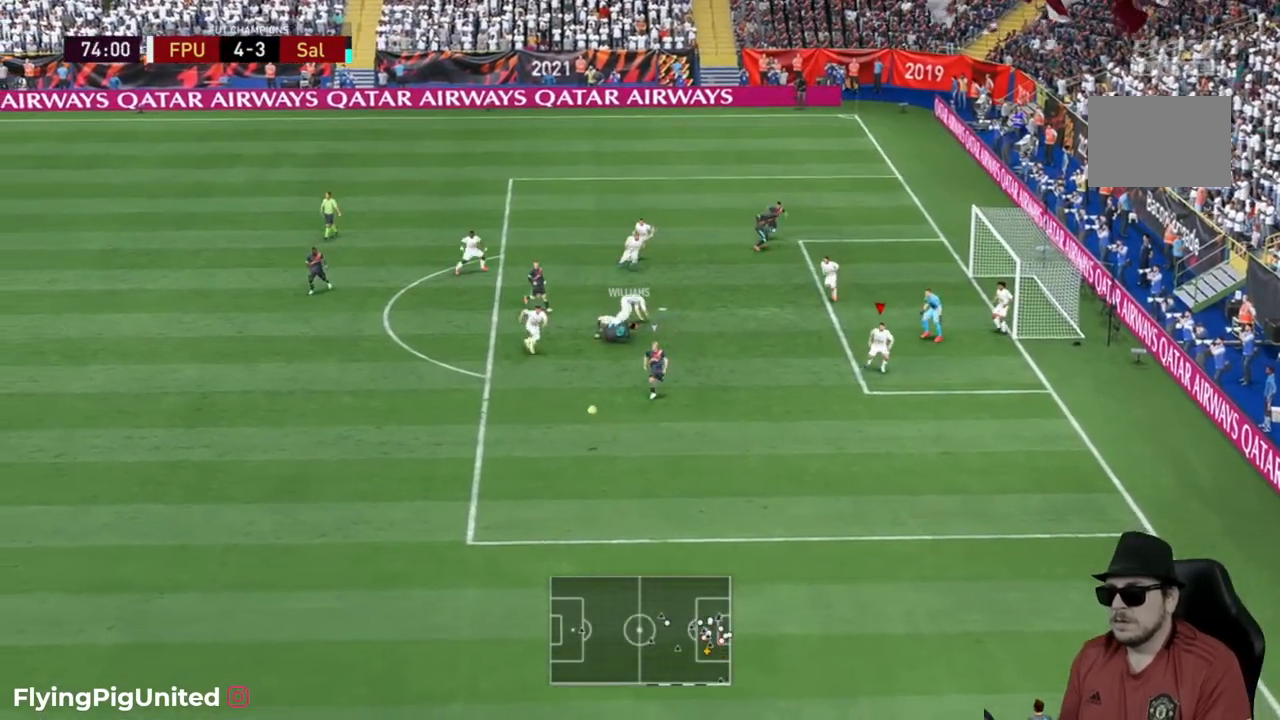
{"dt_ms": 500, "buttons": ["R2"], "left_stick": "down-right", "right_stick": "center", "events": [[267, "left_stick", "down-right"], [500, "R2", "down"]]}
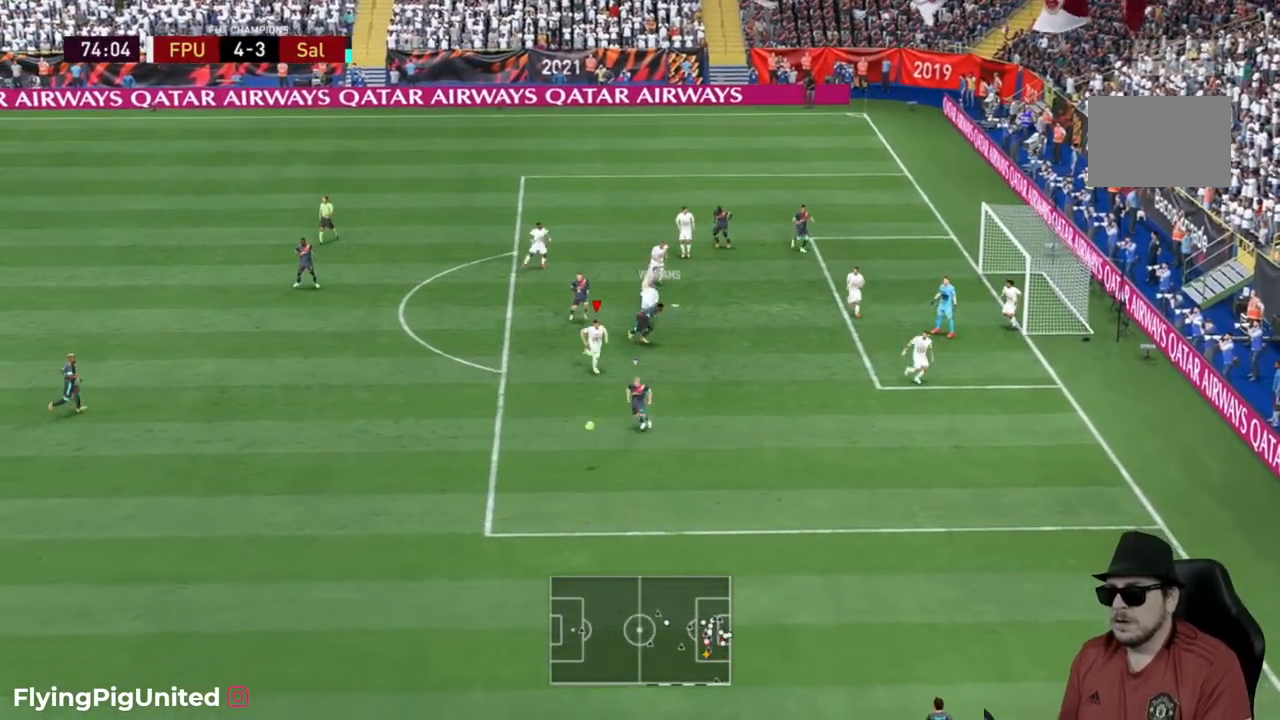
{"dt_ms": 500, "buttons": [], "left_stick": "down-left", "right_stick": "center"}
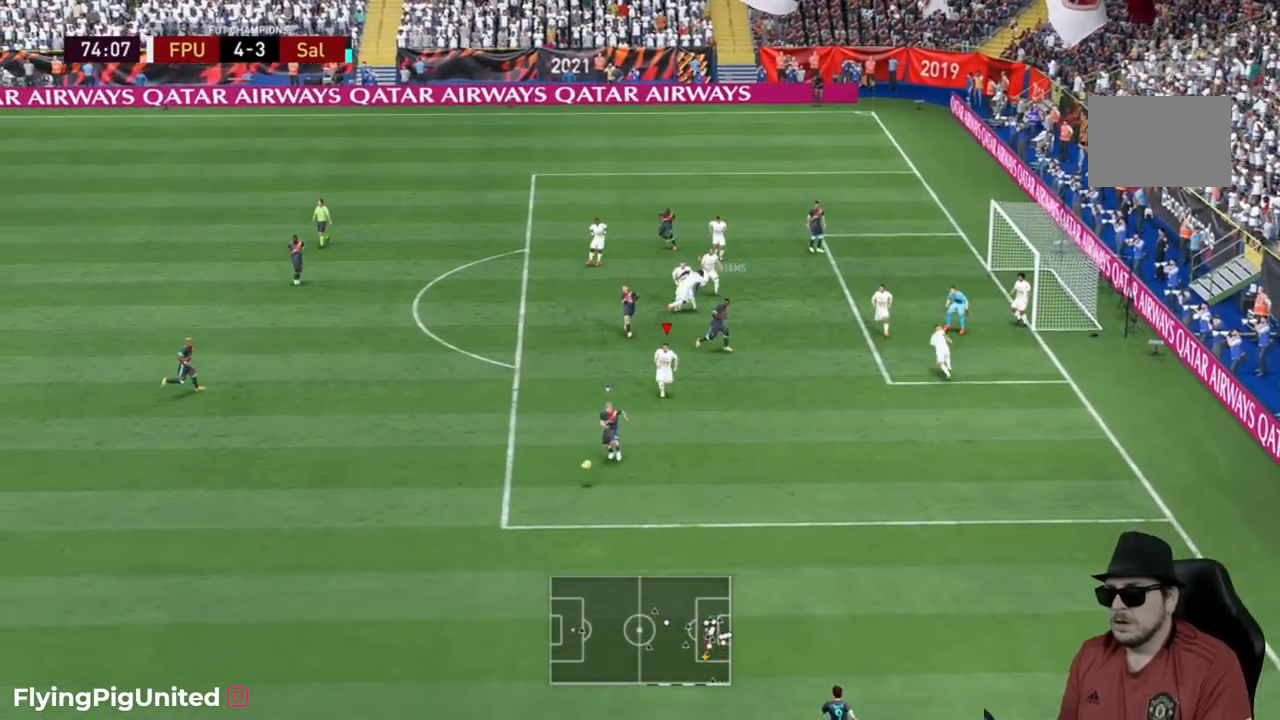
{"dt_ms": 500, "buttons": [], "left_stick": "down-left", "right_stick": "center", "events": []}
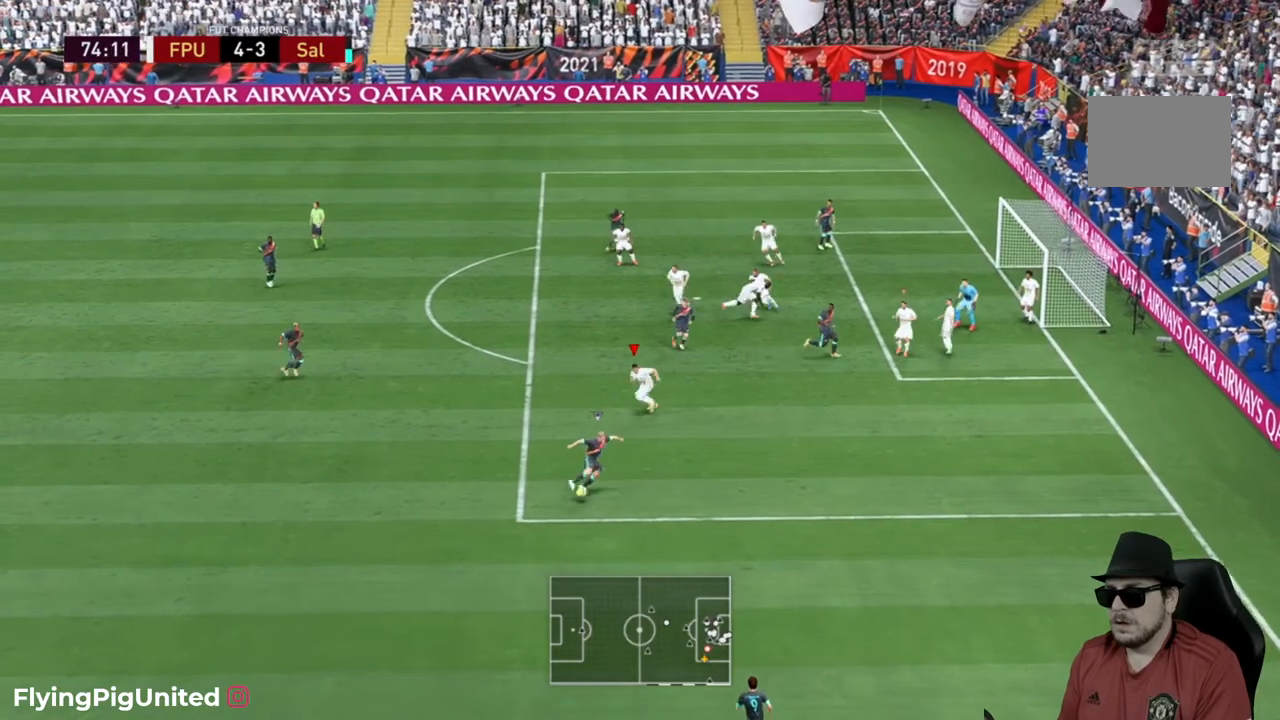
{"dt_ms": 500, "buttons": [], "left_stick": "down-right", "right_stick": "center", "events": [[267, "left_stick", "down"], [367, "left_stick", "down-right"]]}
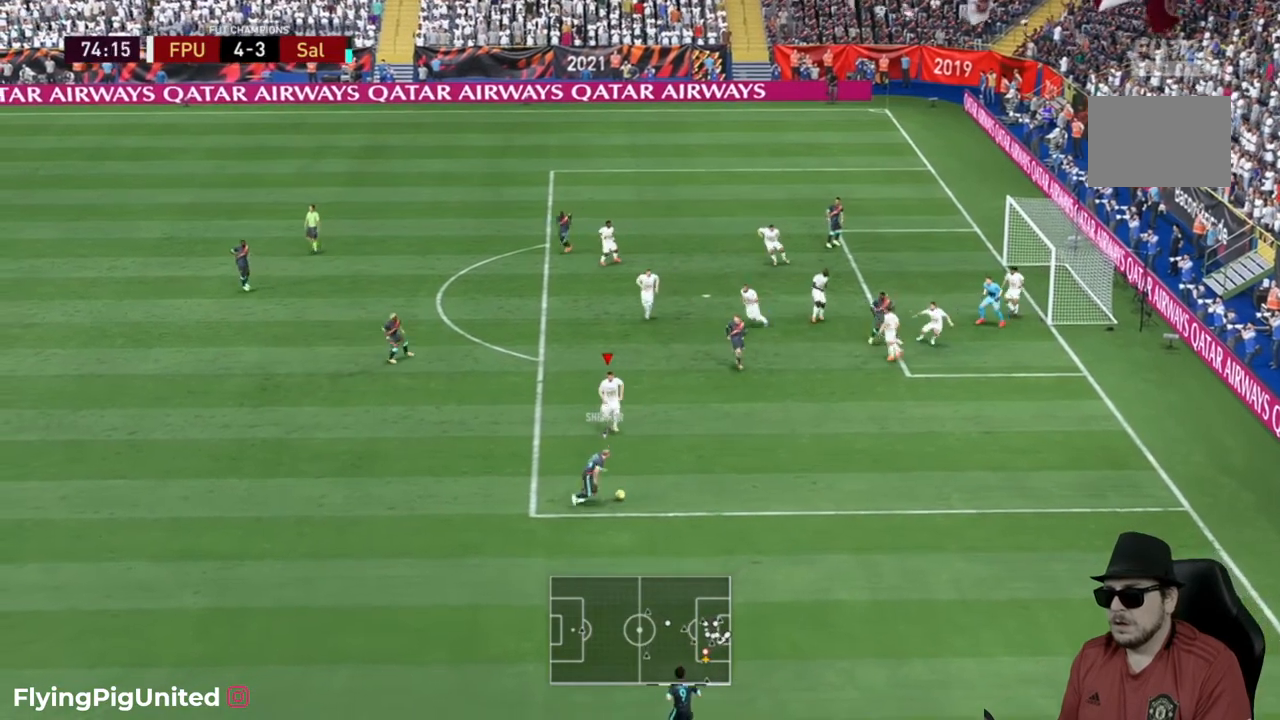
{"dt_ms": 500, "buttons": [], "left_stick": "down-right", "right_stick": "center", "events": []}
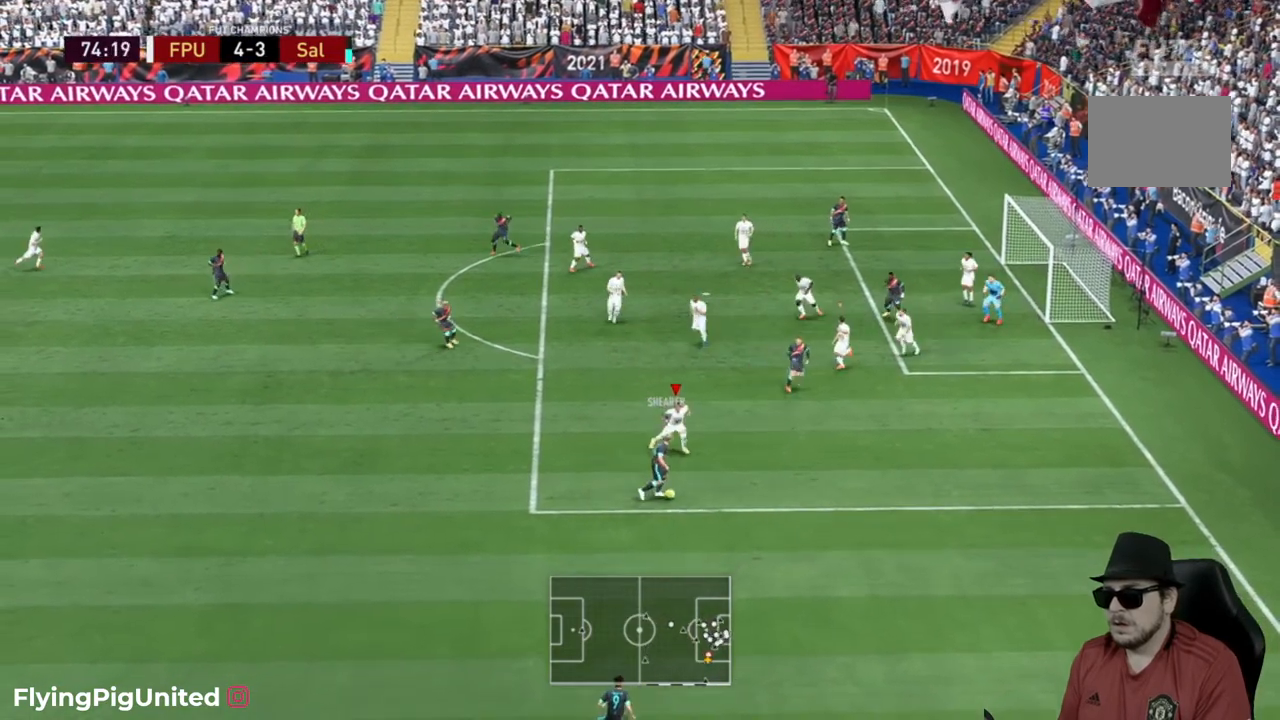
{"dt_ms": 500, "buttons": [], "left_stick": "down", "right_stick": "center", "events": [[367, "left_stick", "down-left"], [467, "left_stick", "down"]]}
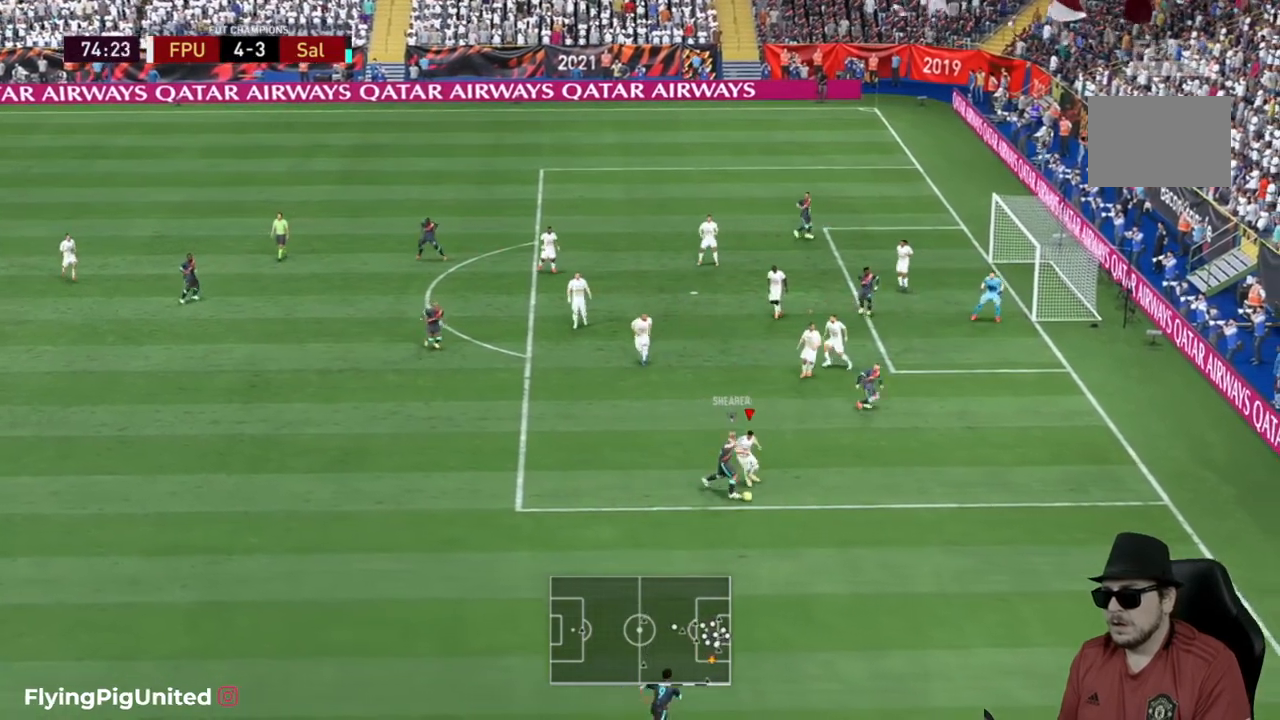
{"dt_ms": 500, "buttons": [], "left_stick": "down", "right_stick": "center", "events": [[50, "left_stick", "down-right"], [83, "L2", "down"], [167, "L2", "up"], [350, "left_stick", "down-left"], [450, "left_stick", "down"]]}
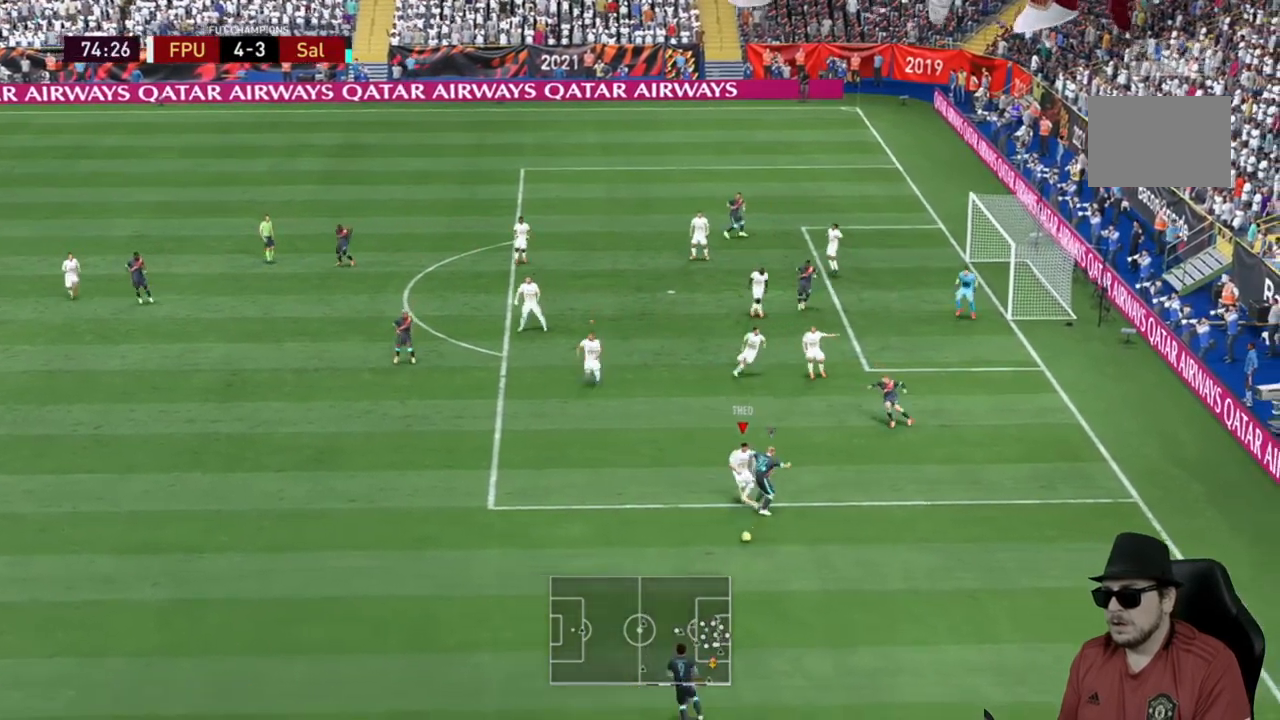
{"dt_ms": 500, "buttons": [], "left_stick": "down", "right_stick": "center", "events": []}
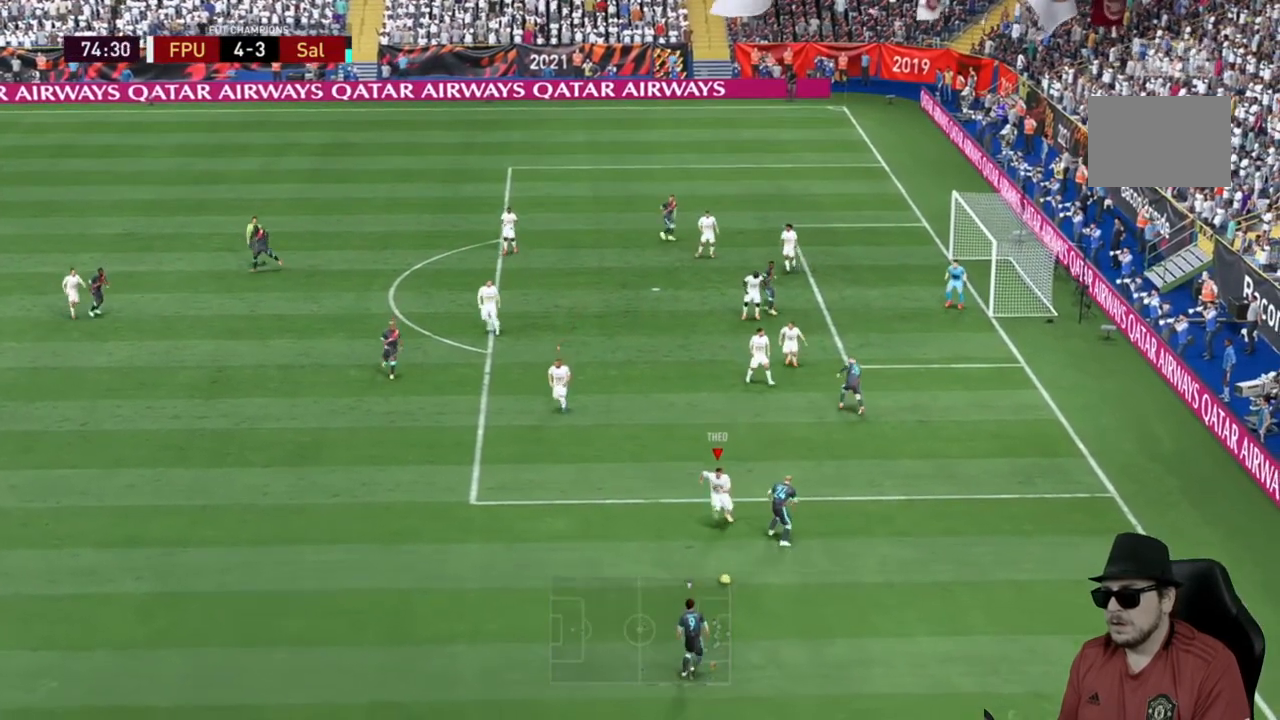
{"dt_ms": 500, "buttons": [], "left_stick": "down-right", "right_stick": "center", "events": [[33, "left_stick", "down-right"], [400, "R2", "down"], [450, "R2", "up"]]}
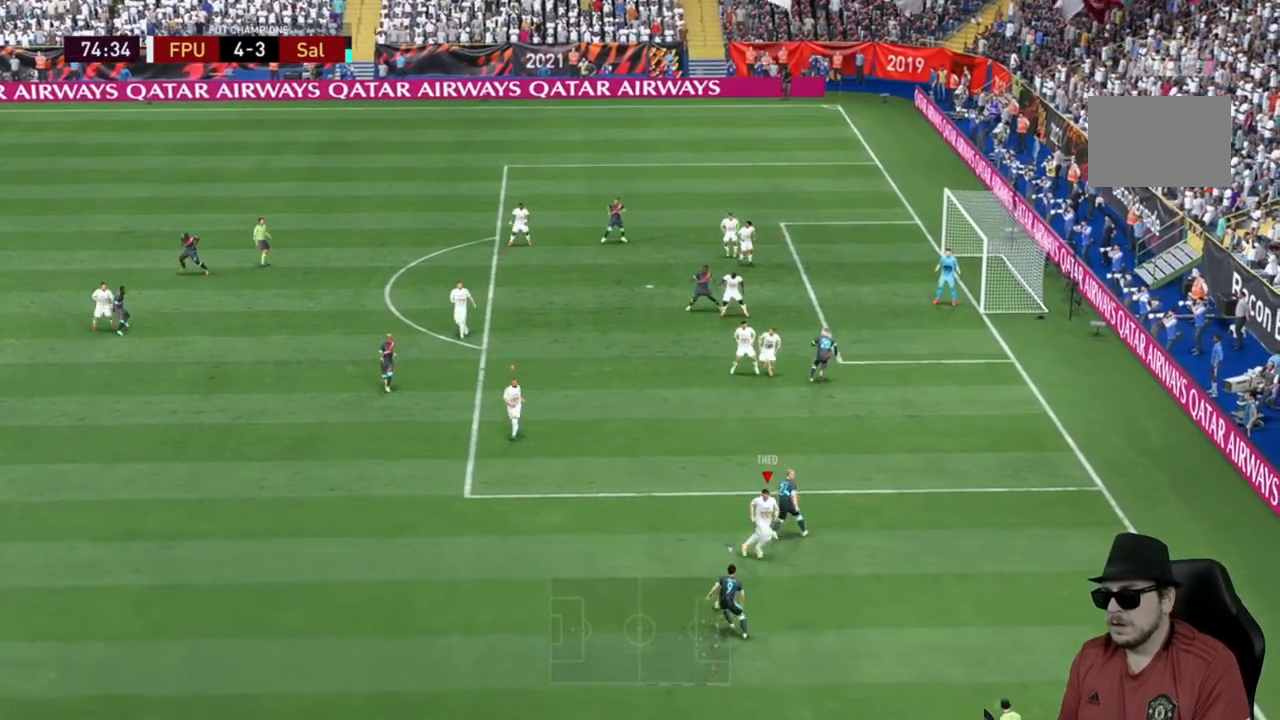
{"dt_ms": 500, "buttons": [], "left_stick": "left", "right_stick": "center", "events": [[117, "left_stick", "down-left"], [350, "left_stick", "left"]]}
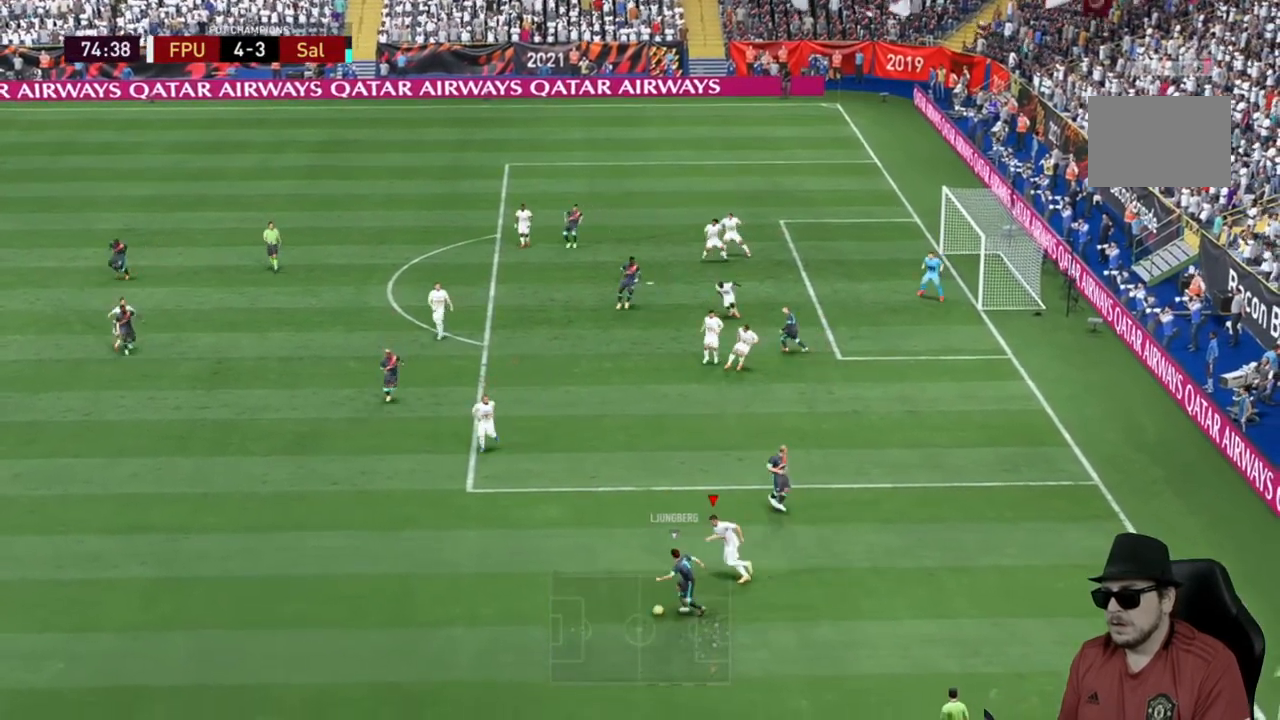
{"dt_ms": 500, "buttons": [], "left_stick": "down", "right_stick": "center", "events": [[433, "left_stick", "down"]]}
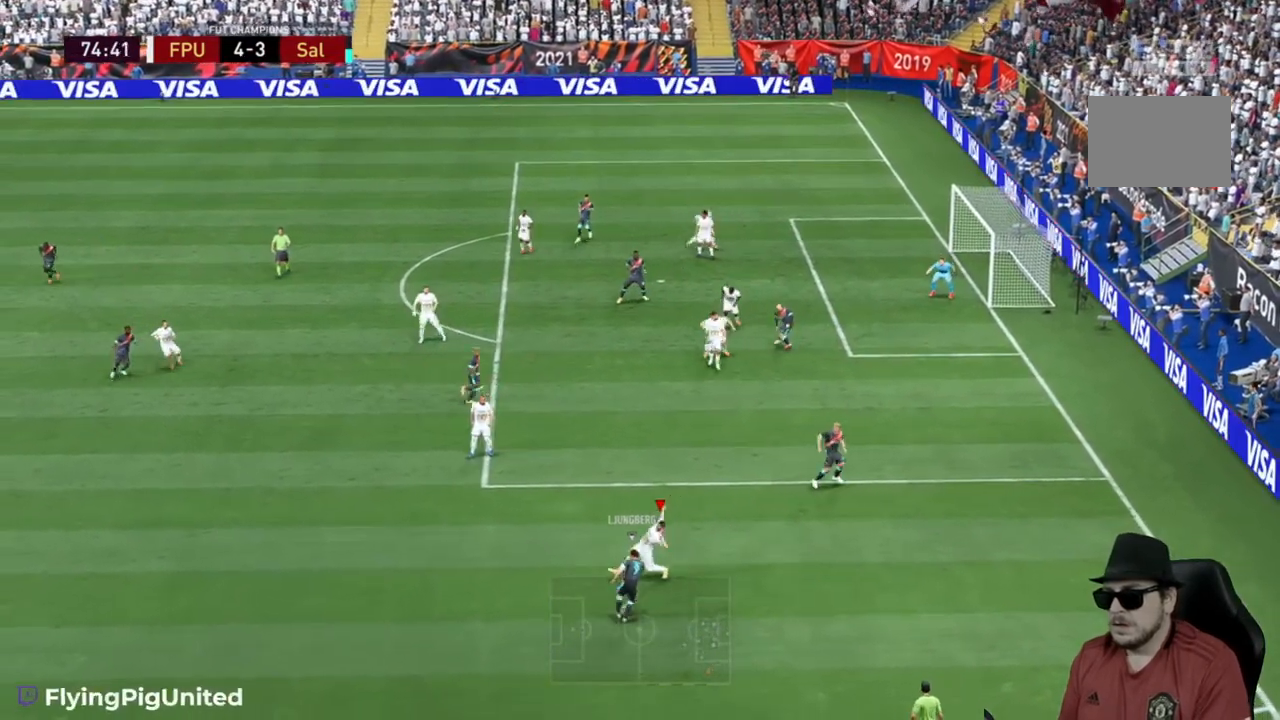
{"dt_ms": 500, "buttons": [], "left_stick": "down-right", "right_stick": "center", "events": [[33, "left_stick", "down-right"], [300, "left_stick", "down"], [400, "left_stick", "down-right"]]}
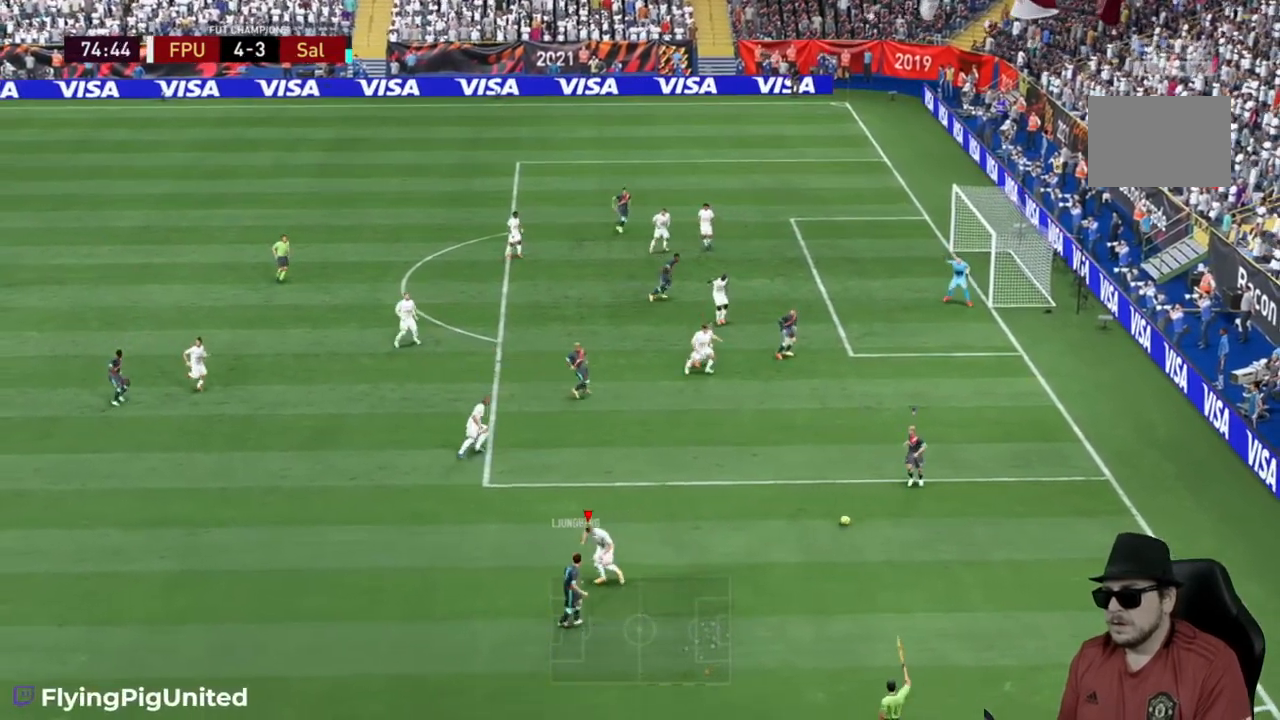
{"dt_ms": 500, "buttons": [], "left_stick": "right", "right_stick": "center", "events": [[233, "R2", "down"], [283, "R2", "up"], [317, "left_stick", "right"]]}
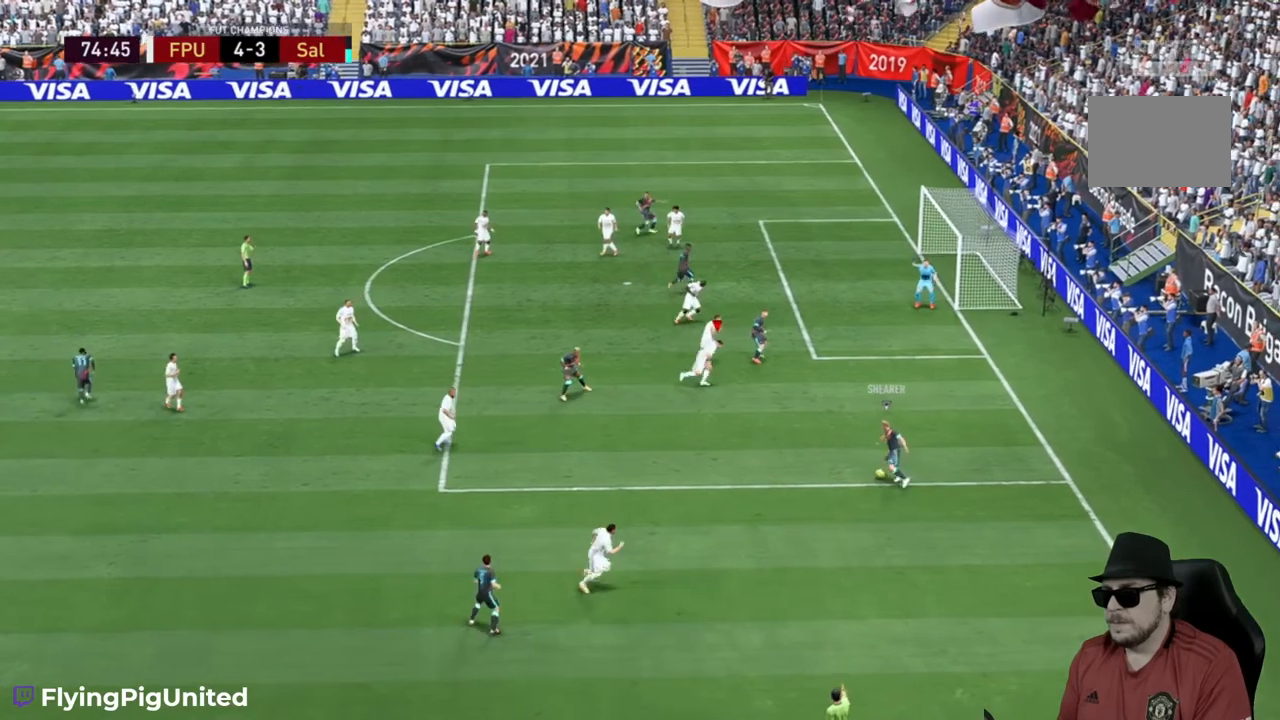
{"dt_ms": 500, "buttons": [], "left_stick": "right", "right_stick": "center", "events": [[400, "R2", "down"], [467, "R2", "up"]]}
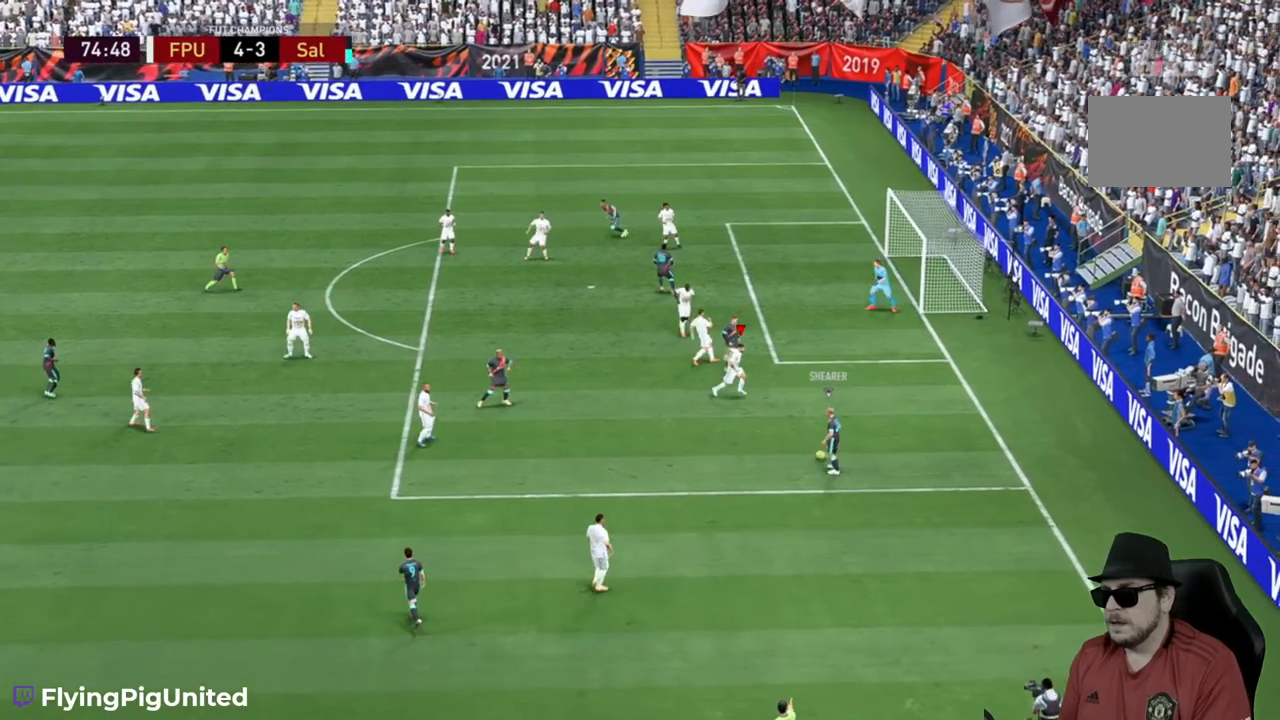
{"dt_ms": 500, "buttons": [], "left_stick": "center", "right_stick": "center", "events": [[133, "left_stick", "center"]]}